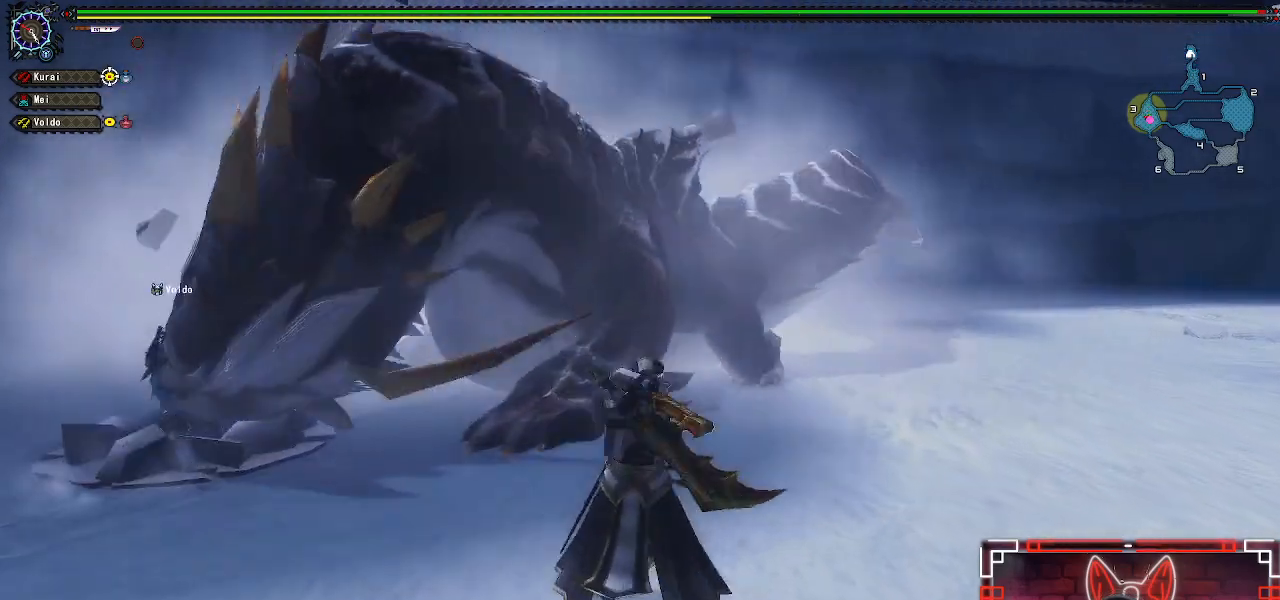
Gameplay with a controller (Xbox layout); each line is a JSON object with the inputs held at the frame after it. "events" lists button and stick changes between this image and that frame as [ms after this image, input, new state], when the widget could be followed in between.
{"buttons": ["Y"], "left_stick": "center", "right_stick": "center", "events": [[100, "Y", "up"], [200, "Y", "down"], [317, "Y", "up"], [317, "left_stick", "center"], [433, "Y", "down"]]}
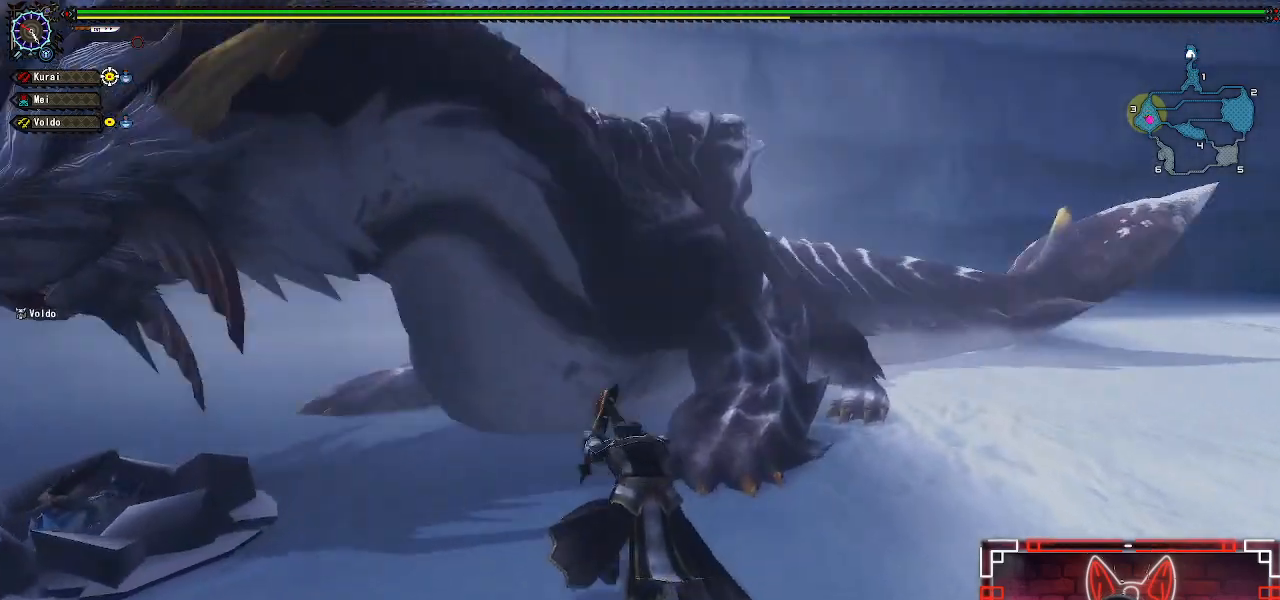
{"buttons": [], "left_stick": "center", "right_stick": "center", "events": [[17, "DPAD_LEFT", "down"], [50, "Y", "up"], [150, "Y", "down"], [200, "DPAD_LEFT", "up"], [250, "Y", "up"], [367, "Y", "down"], [450, "Y", "up"]]}
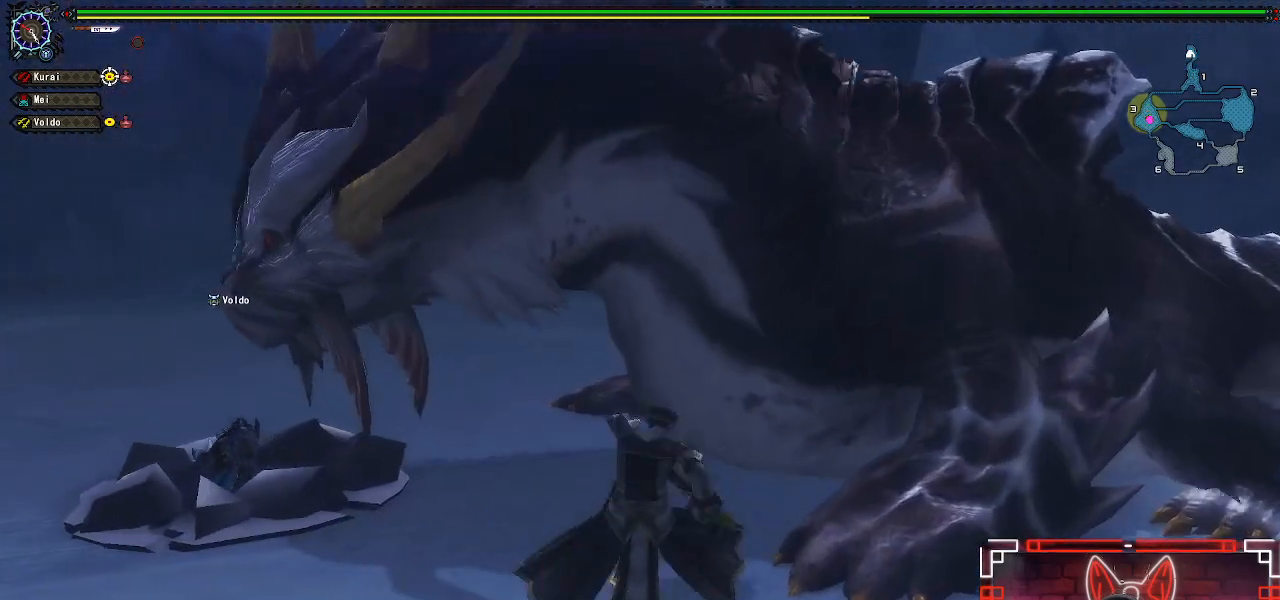
{"buttons": ["Y"], "left_stick": "center", "right_stick": "center", "events": [[50, "Y", "down"], [150, "Y", "up"], [233, "Y", "down"], [350, "Y", "up"], [433, "Y", "down"]]}
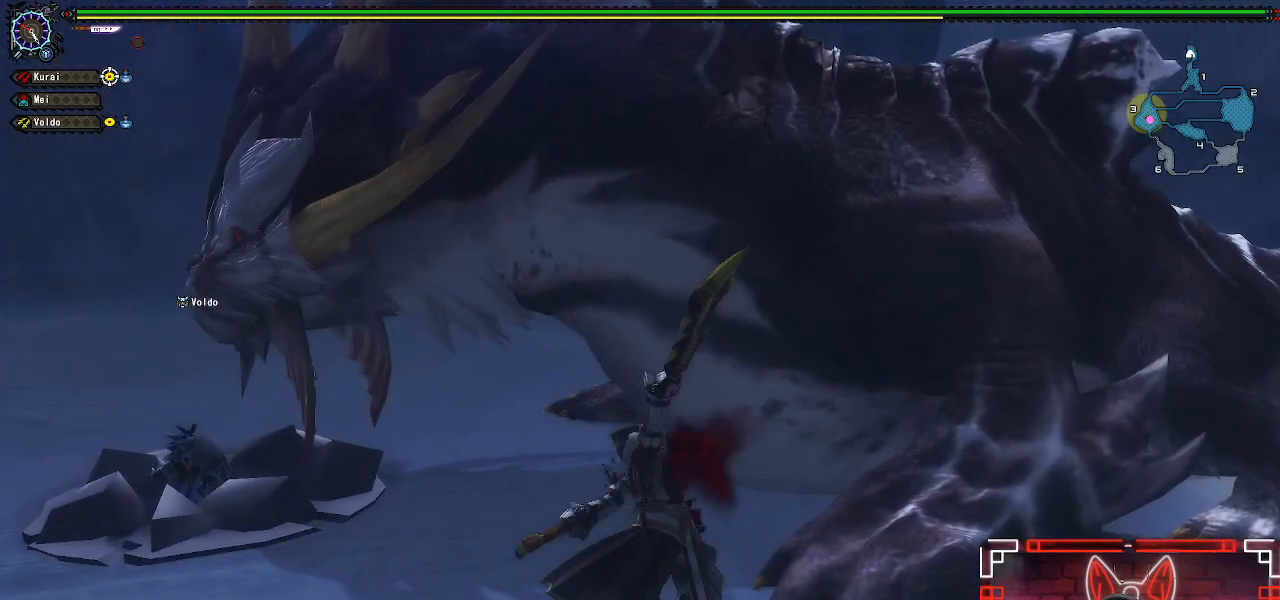
{"buttons": [], "left_stick": "center", "right_stick": "center", "events": [[50, "Y", "up"], [133, "Y", "down"], [233, "Y", "up"], [333, "Y", "down"], [433, "Y", "up"]]}
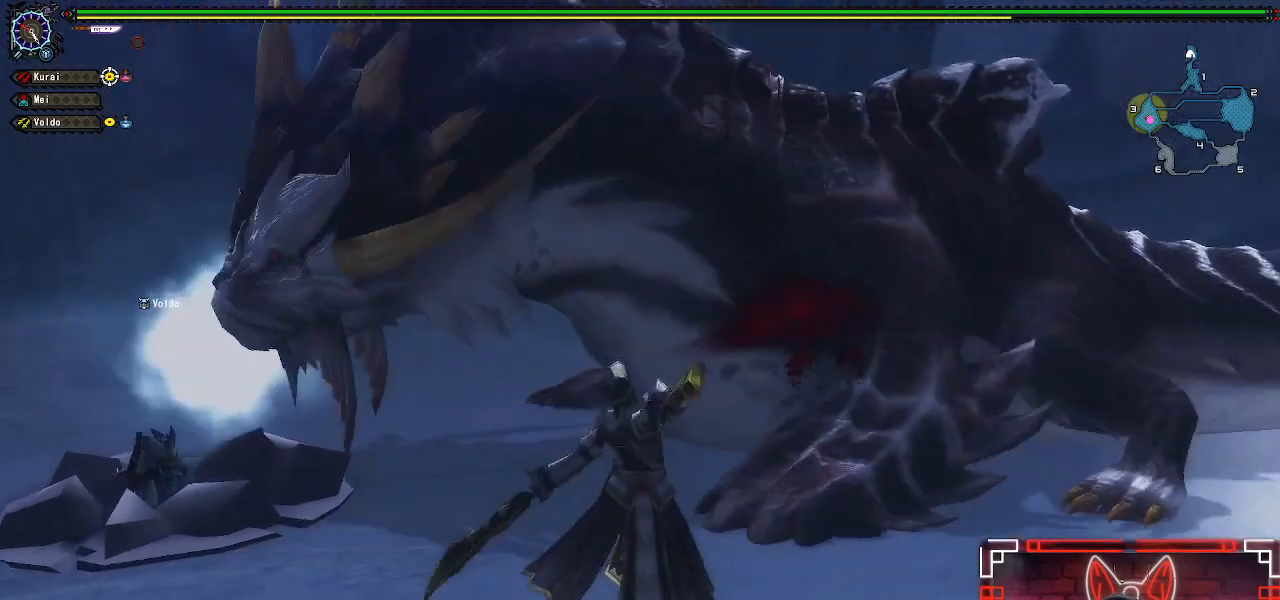
{"buttons": [], "left_stick": "up", "right_stick": "center", "events": [[67, "left_stick", "down-right"], [150, "A", "down"], [267, "A", "up"], [500, "left_stick", "up"]]}
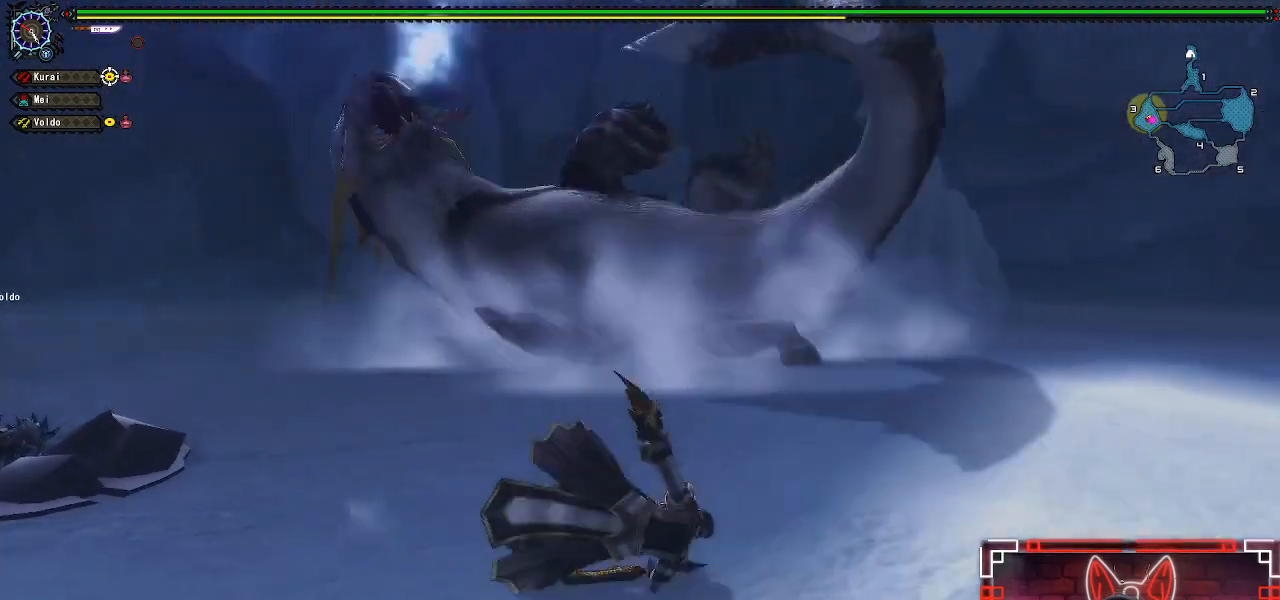
{"buttons": [], "left_stick": "center", "right_stick": "center", "events": [[250, "left_stick", "center"], [350, "left_stick", "up"], [467, "left_stick", "center"]]}
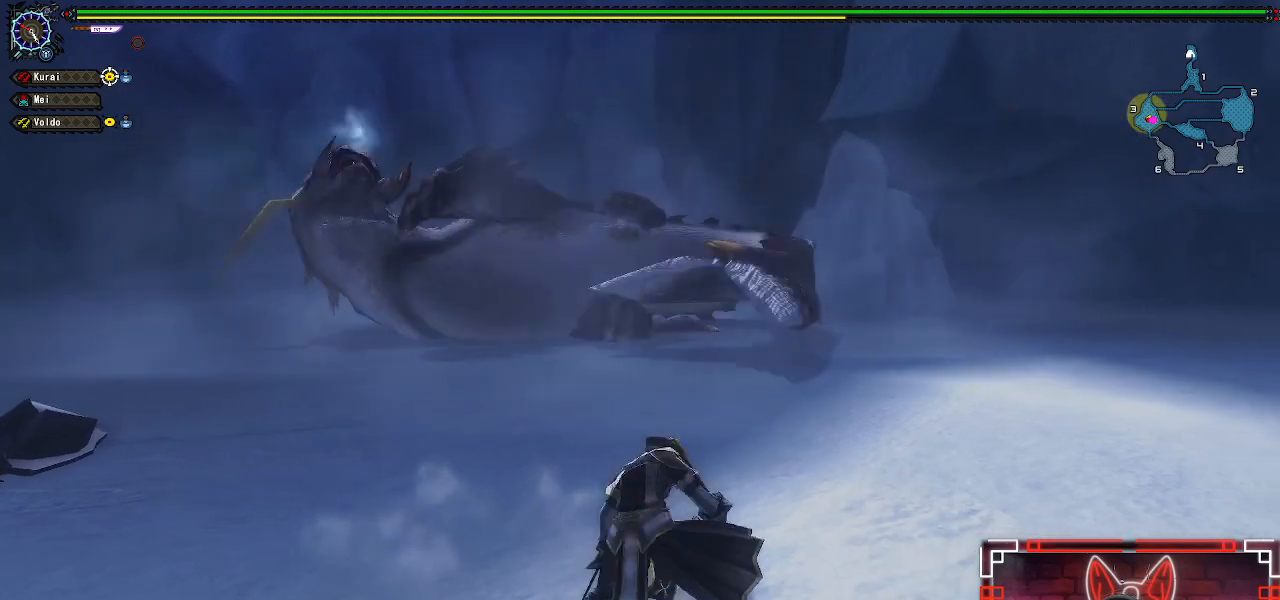
{"buttons": [], "left_stick": "up", "right_stick": "center", "events": [[50, "left_stick", "up"]]}
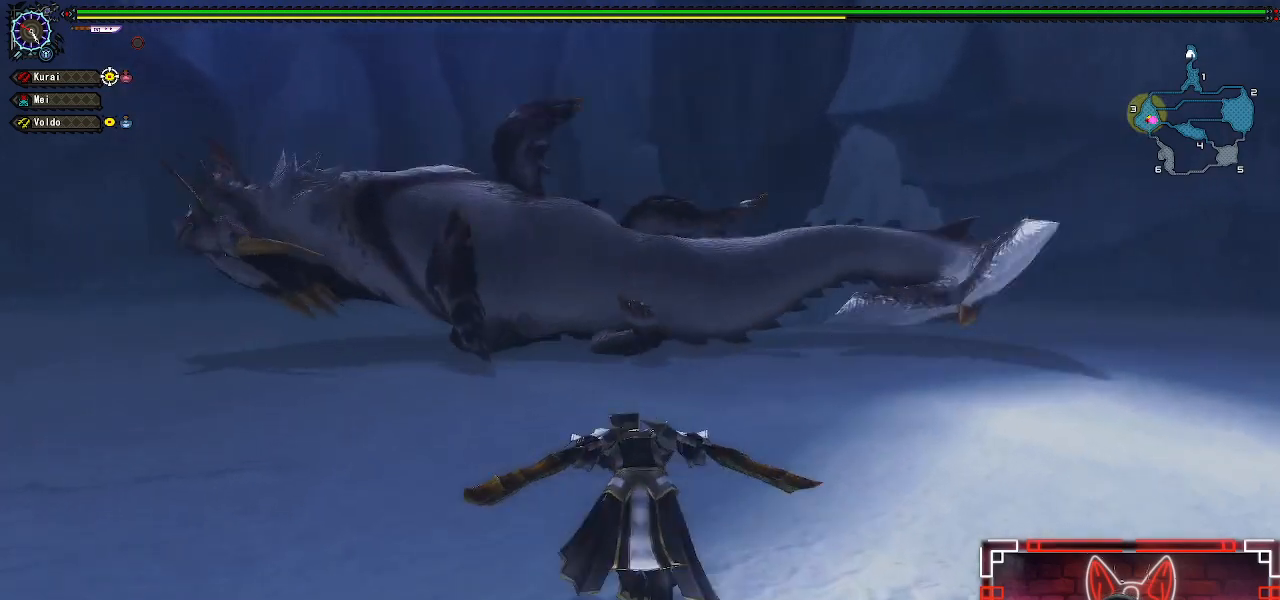
{"buttons": [], "left_stick": "up-left", "right_stick": "center", "events": [[17, "left_stick", "up-left"]]}
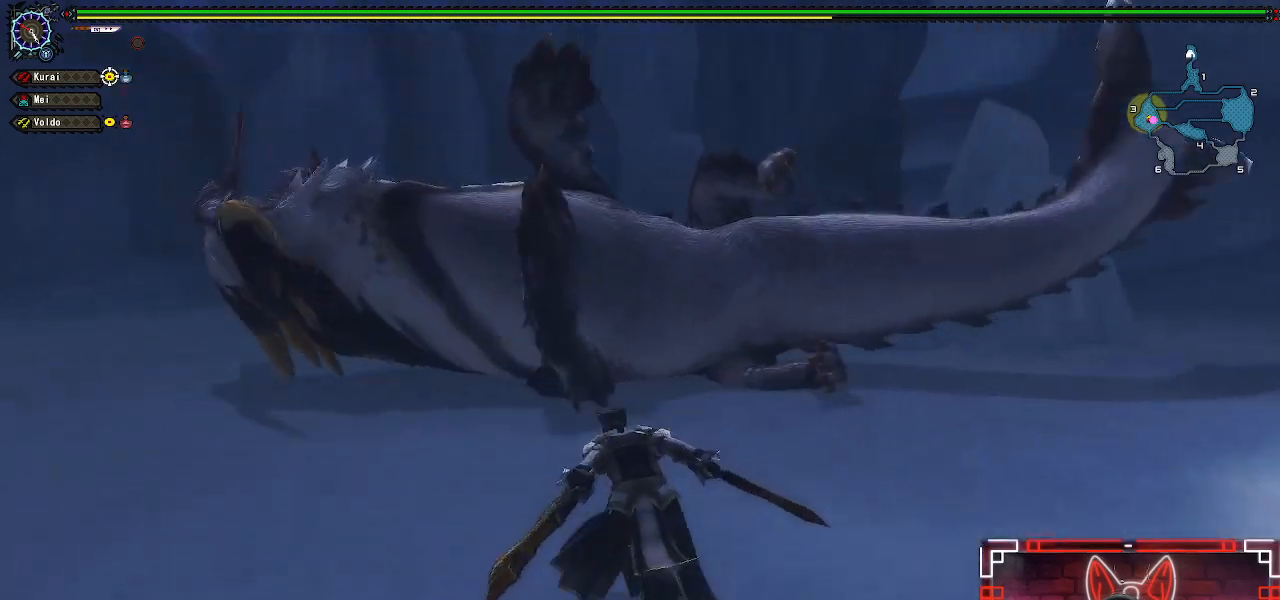
{"buttons": ["Y"], "left_stick": "up", "right_stick": "center", "events": [[200, "Y", "down"], [283, "left_stick", "up"], [350, "Y", "up"], [450, "Y", "down"]]}
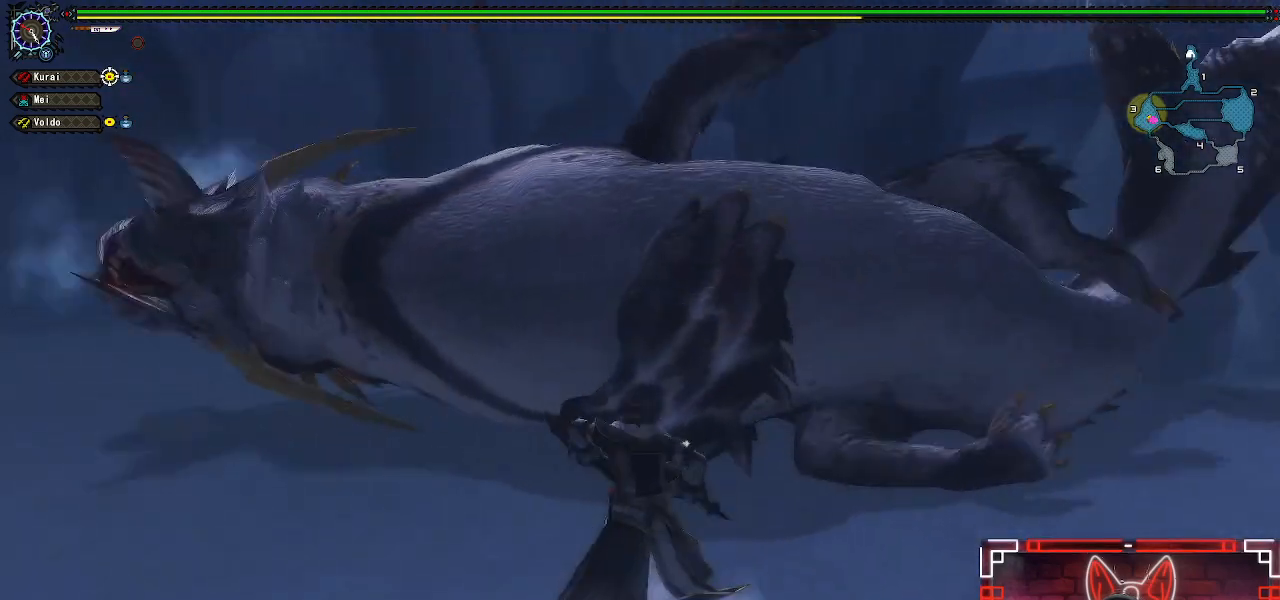
{"buttons": [], "left_stick": "center", "right_stick": "center", "events": [[67, "Y", "up"], [183, "Y", "down"], [267, "Y", "up"], [367, "Y", "down"], [467, "Y", "up"], [483, "left_stick", "center"]]}
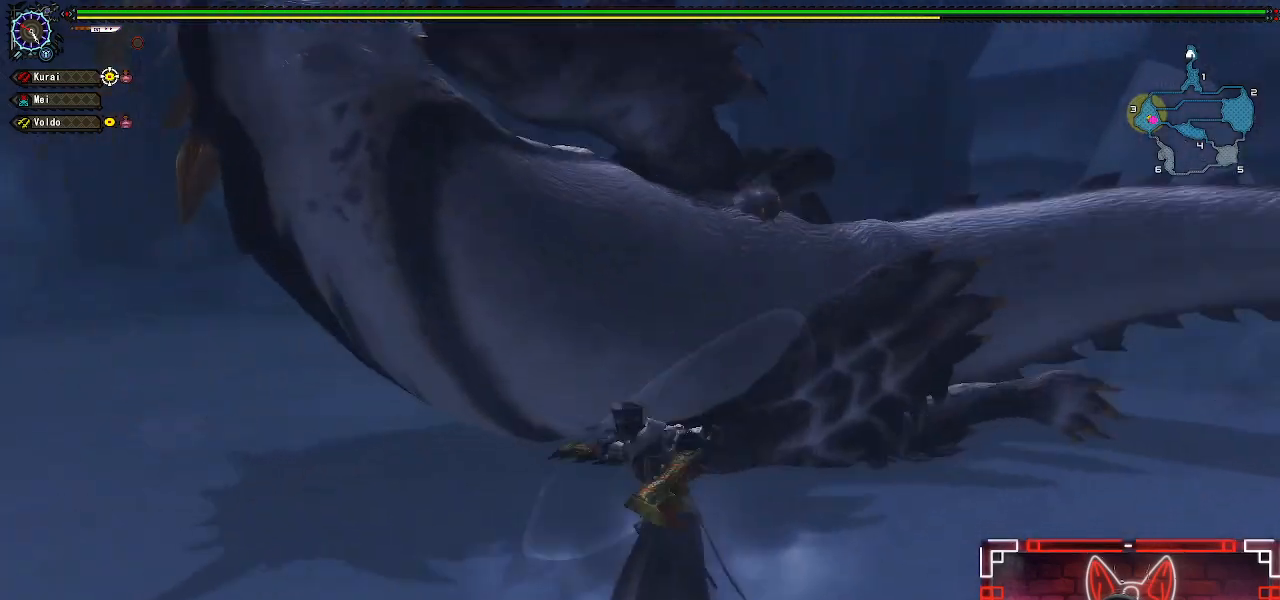
{"buttons": [], "left_stick": "center", "right_stick": "center", "events": [[67, "Y", "down"], [150, "Y", "up"], [333, "R1", "down"], [450, "R1", "up"]]}
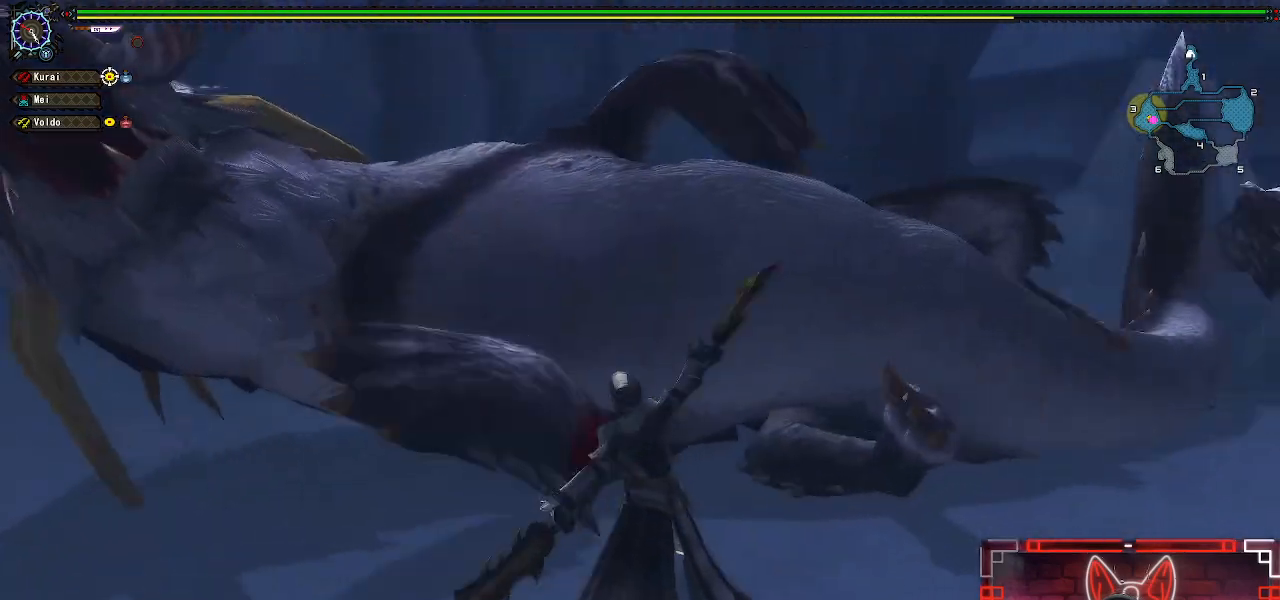
{"buttons": ["R1"], "left_stick": "center", "right_stick": "center", "events": [[67, "R1", "down"], [150, "R1", "up"], [300, "R1", "down"], [400, "R1", "up"], [500, "R1", "down"]]}
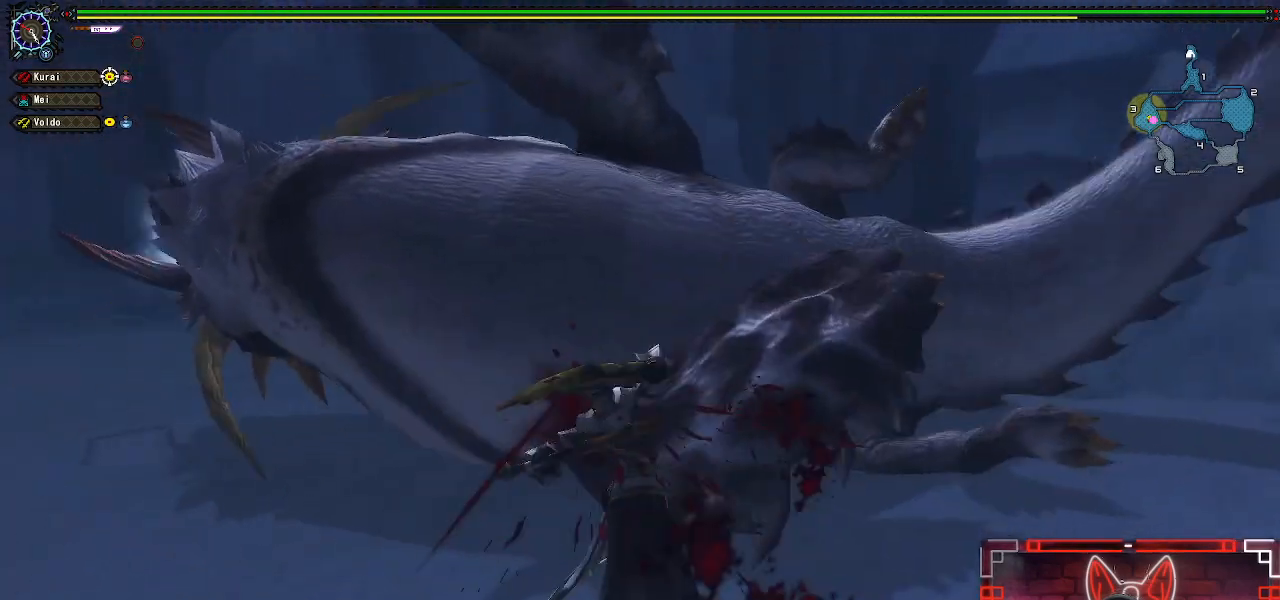
{"buttons": [], "left_stick": "right", "right_stick": "center", "events": [[83, "R1", "up"], [183, "R1", "down"], [267, "R1", "up"], [383, "R1", "down"], [383, "left_stick", "up-right"], [433, "left_stick", "right"], [467, "R1", "up"]]}
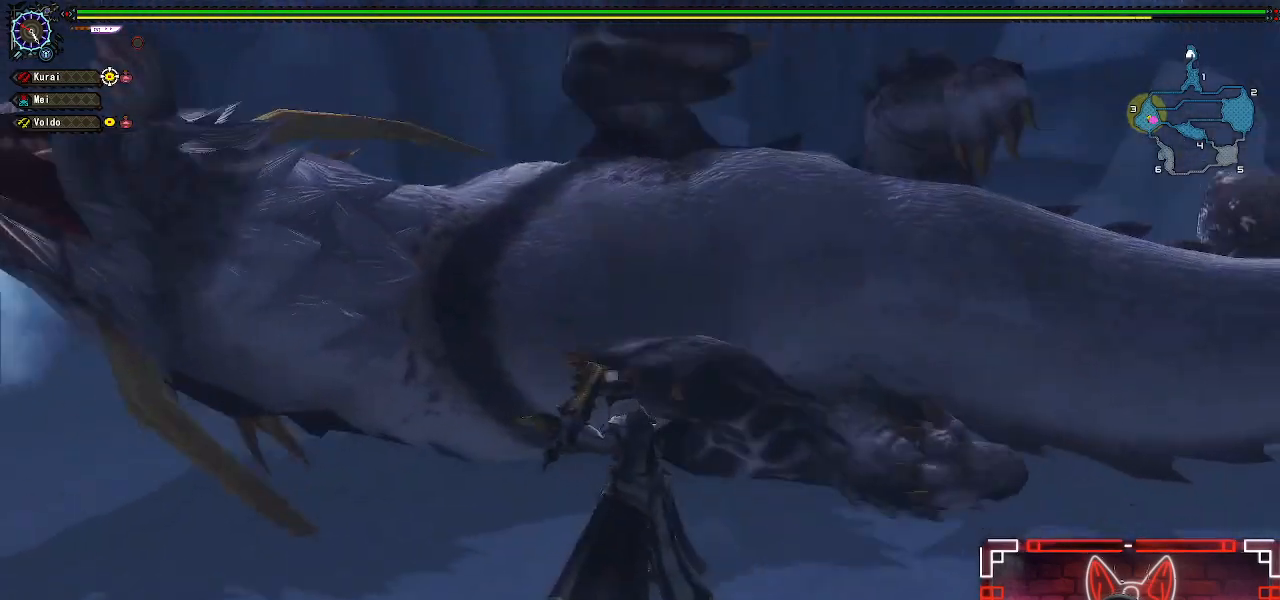
{"buttons": [], "left_stick": "up-right", "right_stick": "center", "events": [[150, "left_stick", "up-right"], [200, "R1", "down"], [300, "R1", "up"], [417, "R1", "down"], [500, "R1", "up"]]}
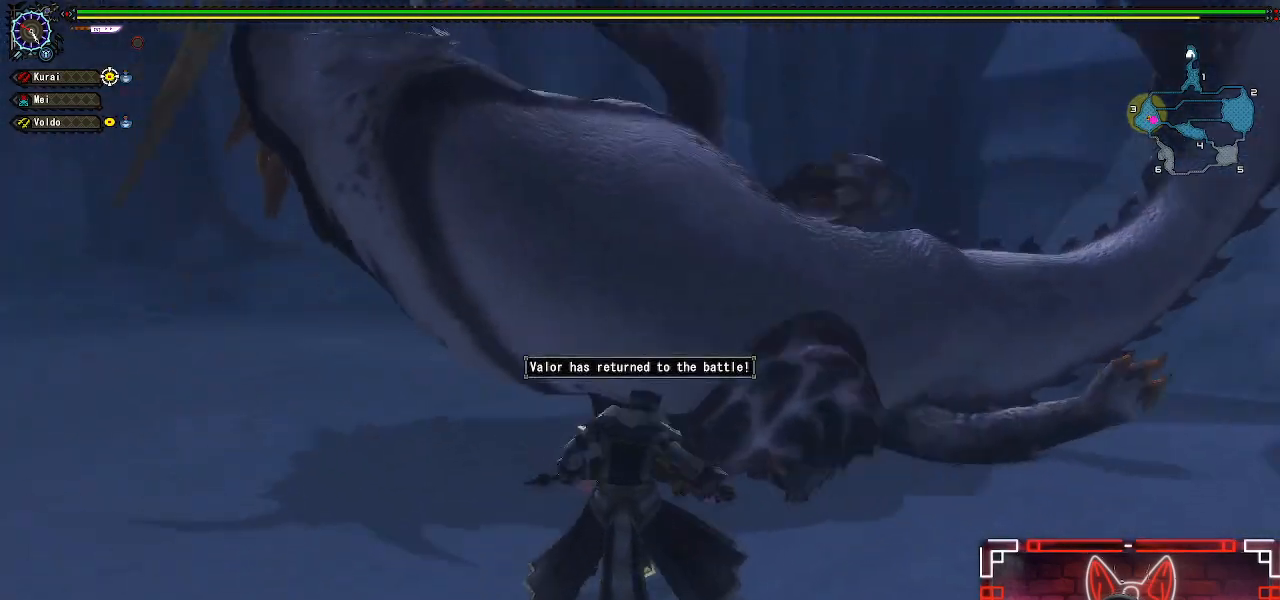
{"buttons": ["B", "Y"], "left_stick": "up", "right_stick": "center", "events": [[233, "B", "down"], [233, "Y", "down"], [350, "left_stick", "up"], [367, "Y", "up"], [383, "B", "up"], [467, "B", "down"], [467, "Y", "down"]]}
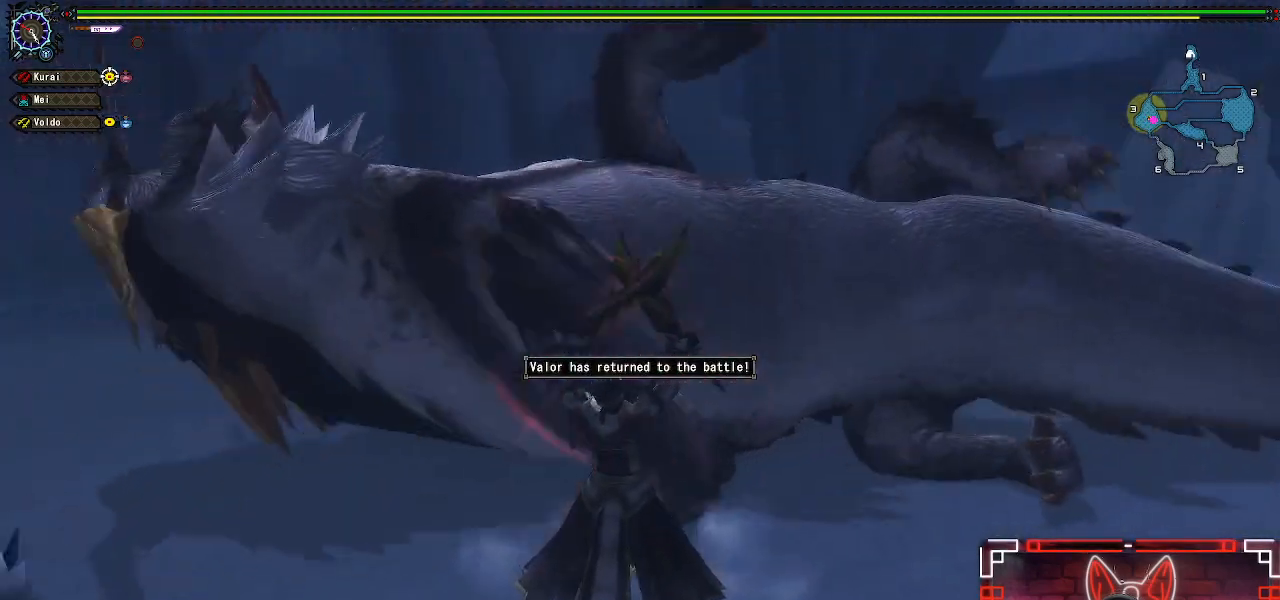
{"buttons": [], "left_stick": "up-right", "right_stick": "center", "events": [[67, "B", "up"], [67, "Y", "up"], [150, "B", "down"], [150, "Y", "down"], [233, "Y", "up"], [250, "B", "up"], [350, "B", "down"], [350, "Y", "down"], [417, "Y", "up"], [433, "B", "up"], [450, "left_stick", "up-right"]]}
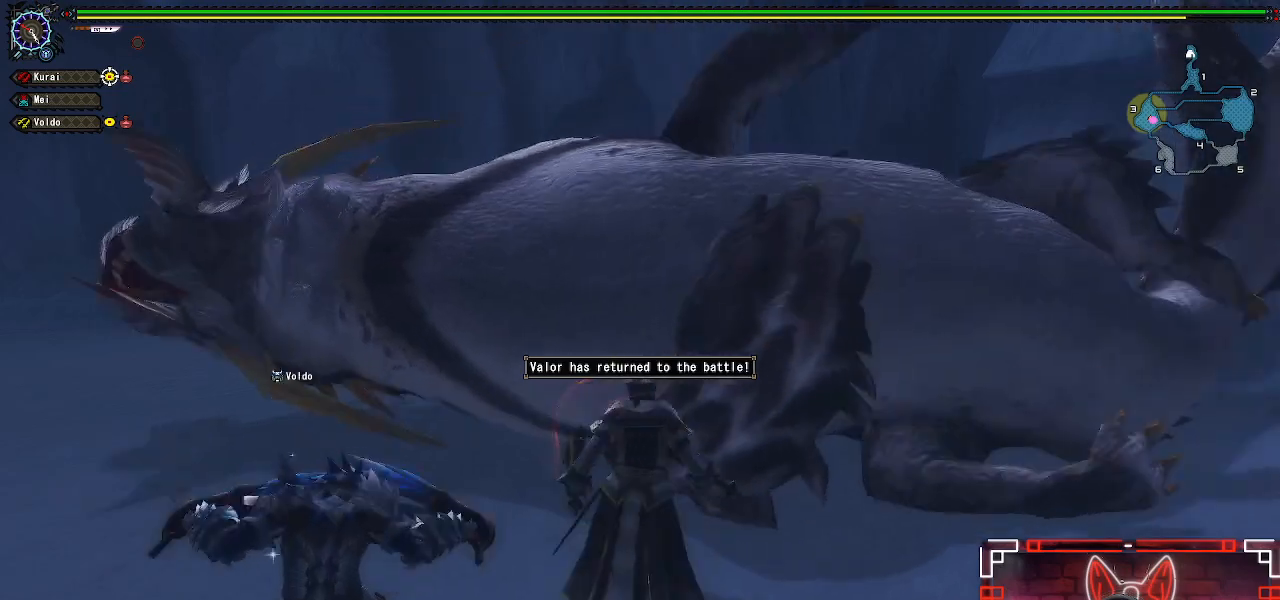
{"buttons": ["B", "Y"], "left_stick": "up-right", "right_stick": "center", "events": [[17, "B", "down"], [17, "Y", "down"], [117, "B", "up"], [117, "Y", "up"], [217, "B", "down"], [217, "Y", "down"], [300, "Y", "up"], [317, "B", "up"], [400, "B", "down"], [417, "Y", "down"]]}
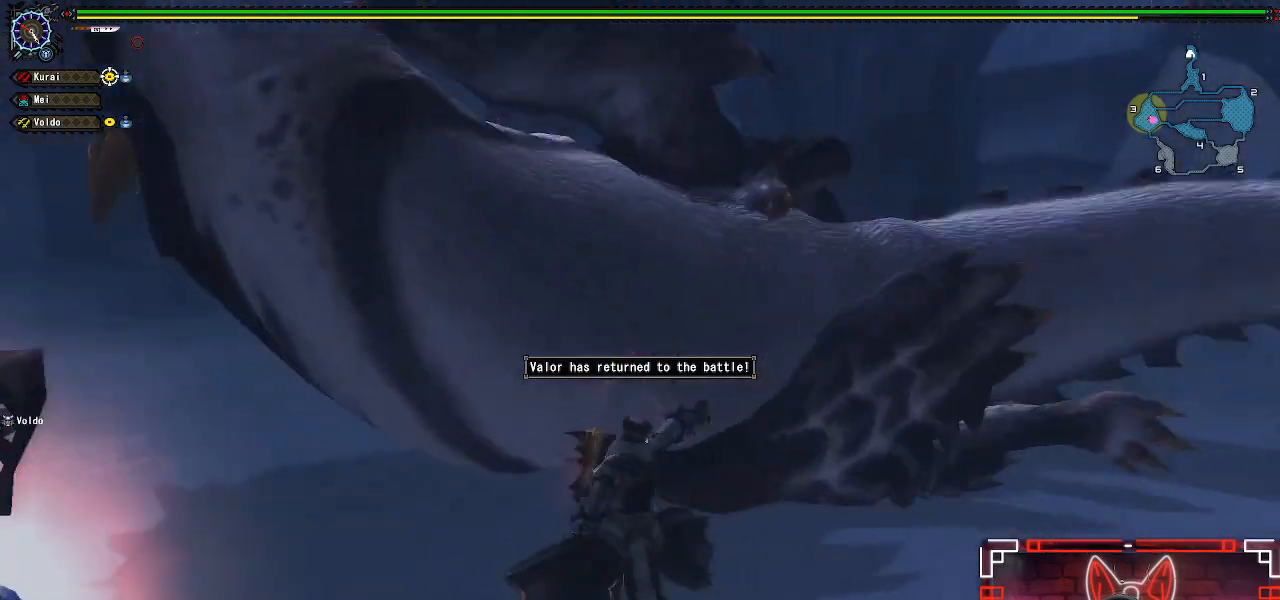
{"buttons": ["B", "Y"], "left_stick": "right", "right_stick": "center", "events": [[17, "Y", "up"], [33, "B", "up"], [100, "Y", "down"], [117, "B", "down"], [117, "left_stick", "center"], [217, "Y", "up"], [233, "B", "up"], [300, "Y", "down"], [300, "left_stick", "right"], [317, "B", "down"], [417, "B", "up"], [417, "Y", "up"], [500, "B", "down"], [500, "Y", "down"]]}
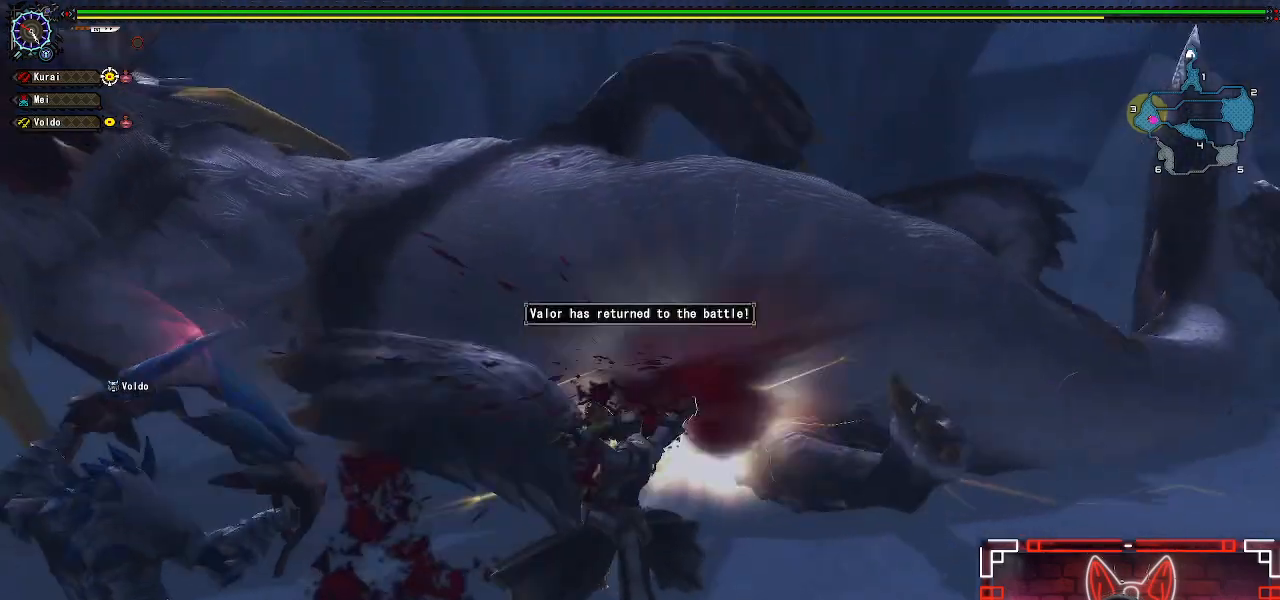
{"buttons": ["B"], "left_stick": "center", "right_stick": "center", "events": [[100, "Y", "up"], [117, "B", "up"], [183, "Y", "down"], [200, "B", "down"], [233, "left_stick", "center"], [300, "Y", "up"], [317, "B", "up"], [383, "Y", "down"], [400, "B", "down"], [500, "Y", "up"]]}
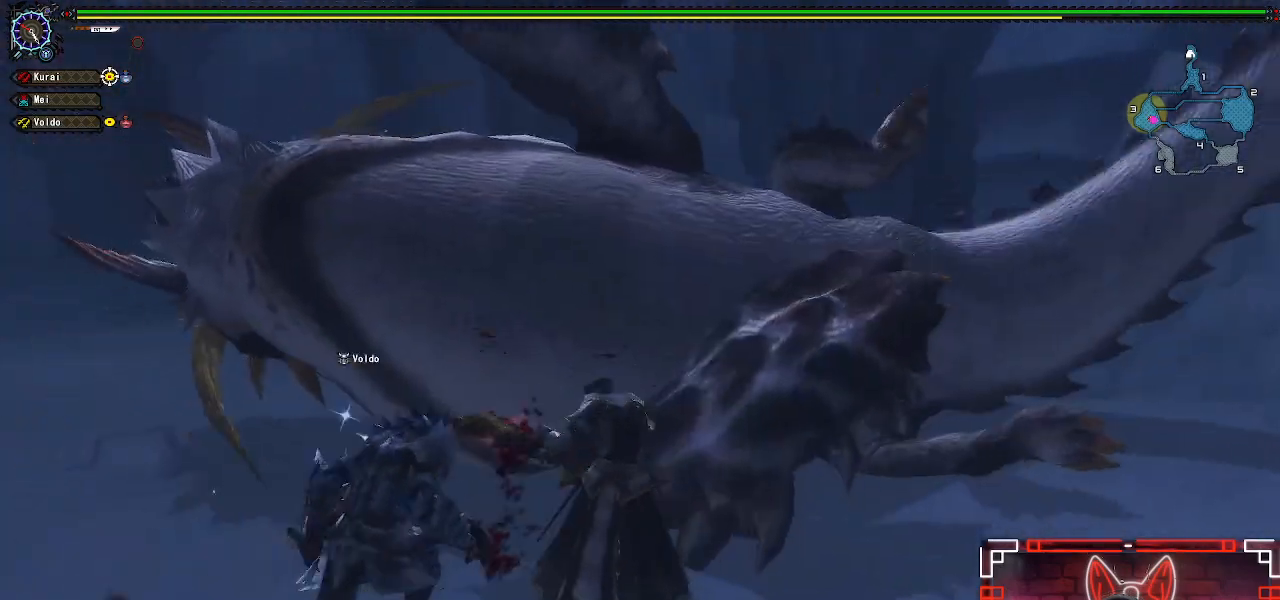
{"buttons": ["B", "Y"], "left_stick": "center", "right_stick": "center", "events": [[17, "B", "up"], [83, "B", "down"], [83, "Y", "down"], [200, "Y", "up"], [217, "B", "up"], [283, "Y", "down"], [300, "B", "down"], [417, "B", "up"], [417, "Y", "up"], [500, "B", "down"], [500, "Y", "down"]]}
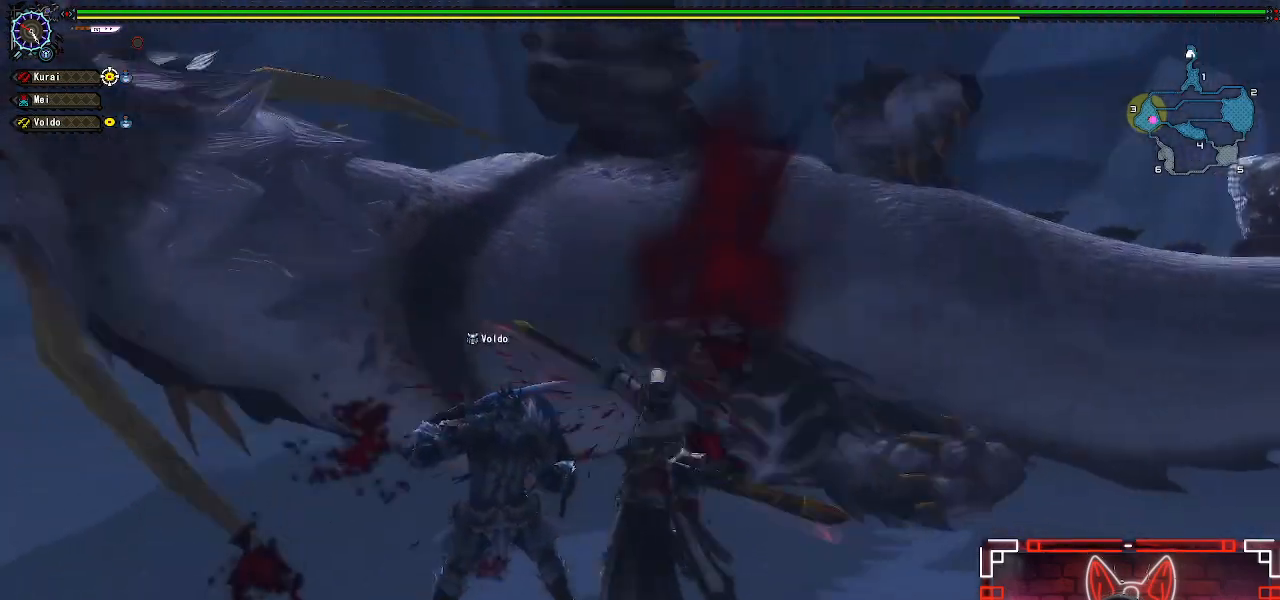
{"buttons": ["B", "Y"], "left_stick": "right", "right_stick": "center", "events": [[33, "left_stick", "right"], [117, "B", "up"], [117, "Y", "up"], [217, "B", "down"], [217, "Y", "down"], [283, "left_stick", "center"], [333, "B", "up"], [333, "Y", "up"], [417, "B", "down"], [417, "Y", "down"], [483, "left_stick", "right"]]}
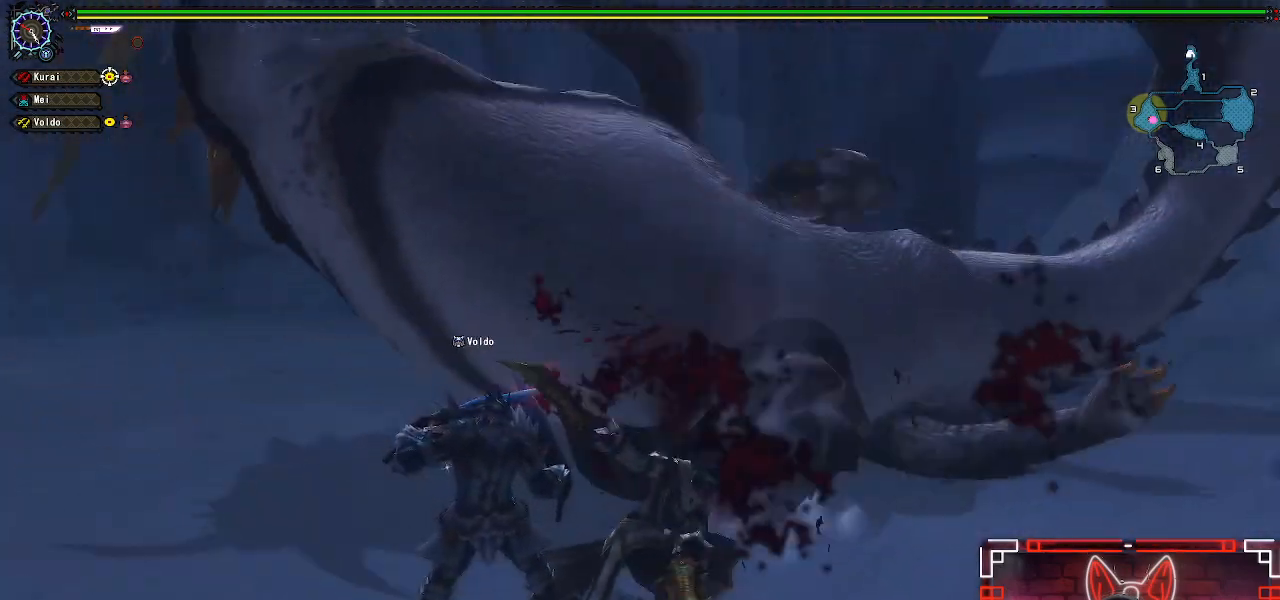
{"buttons": [], "left_stick": "center", "right_stick": "center", "events": [[33, "B", "up"], [33, "Y", "up"], [117, "B", "down"], [117, "Y", "down"], [250, "B", "up"], [250, "Y", "up"], [267, "left_stick", "center"], [317, "B", "down"], [317, "Y", "down"], [450, "B", "up"], [450, "Y", "up"]]}
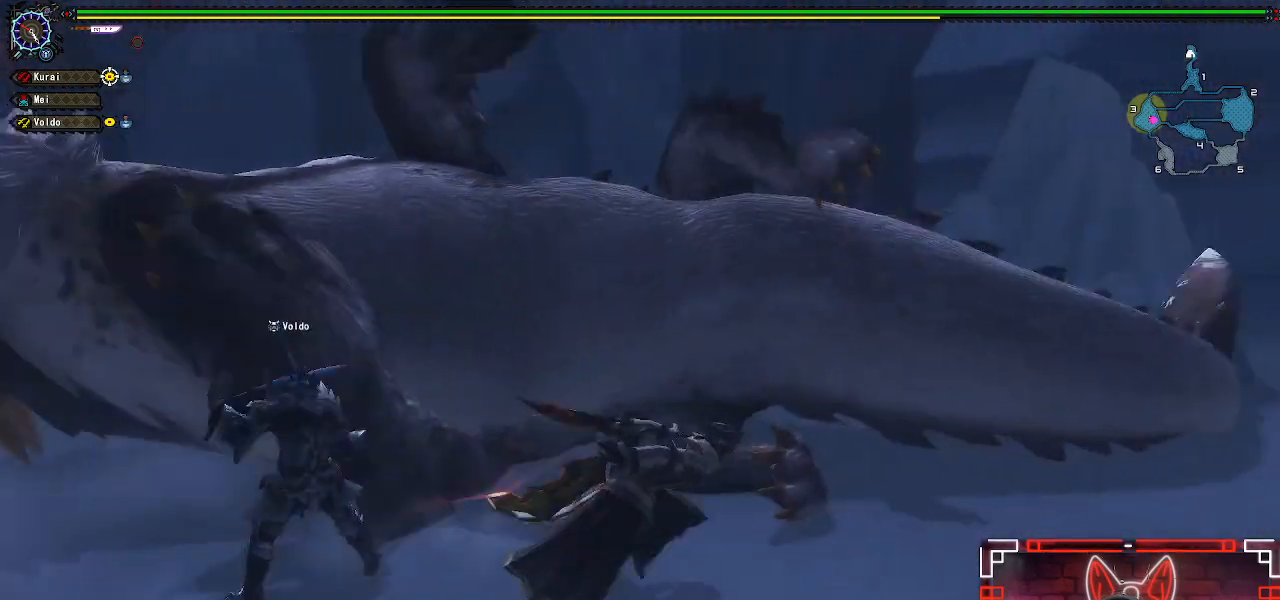
{"buttons": [], "left_stick": "up-left", "right_stick": "center", "events": [[17, "left_stick", "up-left"], [50, "Y", "down"], [67, "B", "down"], [183, "Y", "up"], [217, "B", "up"], [350, "Y", "down"], [483, "Y", "up"]]}
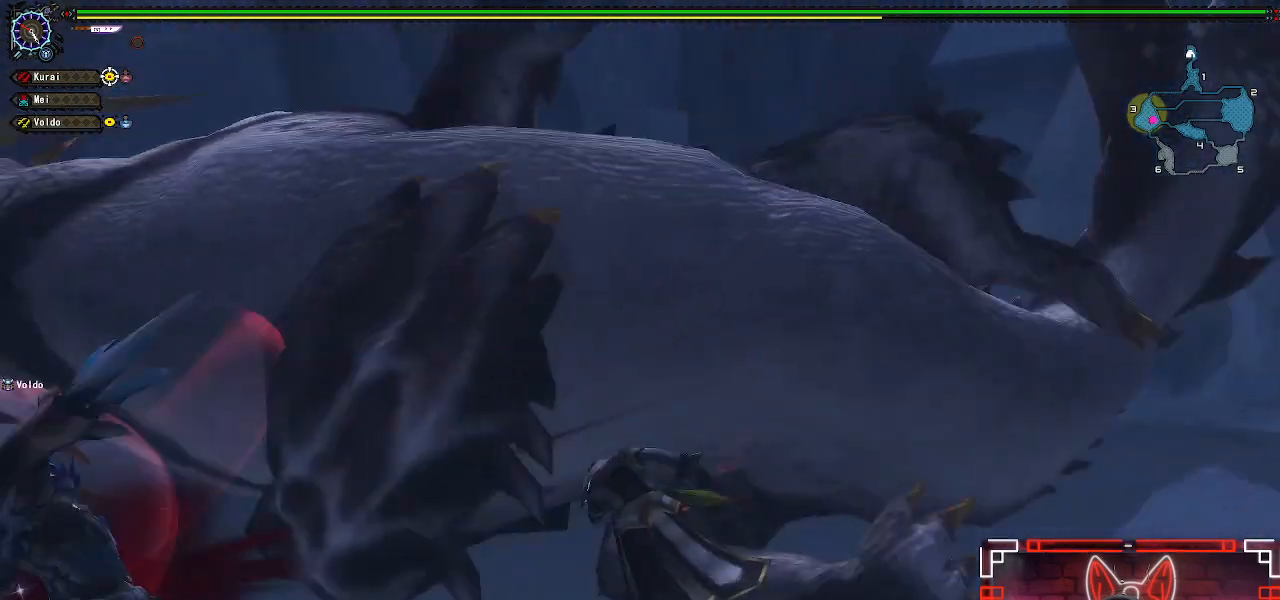
{"buttons": ["Y"], "left_stick": "up-left", "right_stick": "center", "events": [[83, "Y", "down"], [183, "Y", "up"], [267, "Y", "down"], [367, "Y", "up"], [467, "Y", "down"]]}
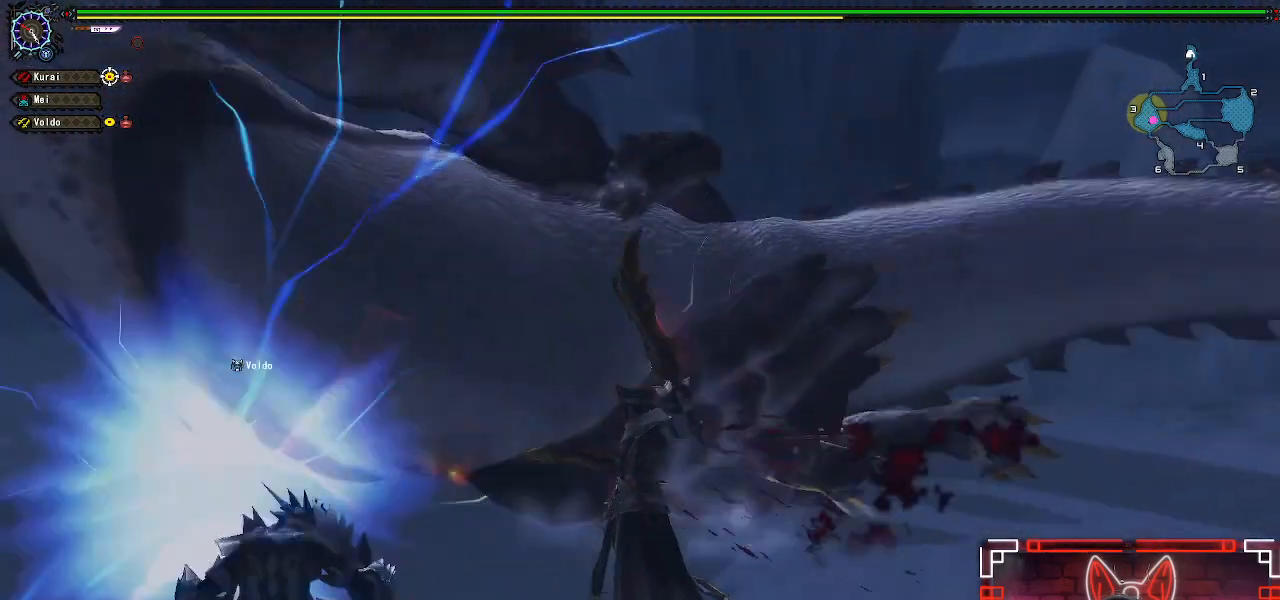
{"buttons": [], "left_stick": "center", "right_stick": "center", "events": [[67, "Y", "up"], [83, "left_stick", "center"], [167, "Y", "down"], [267, "Y", "up"], [367, "Y", "down"], [467, "Y", "up"]]}
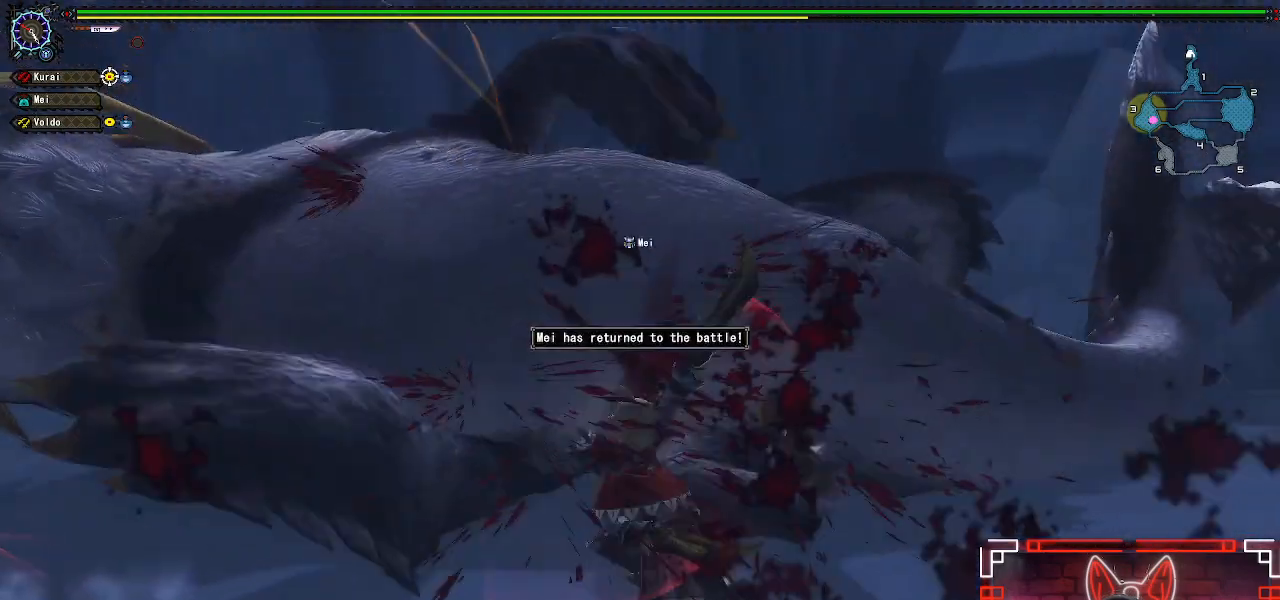
{"buttons": ["Y"], "left_stick": "center", "right_stick": "center", "events": [[50, "Y", "down"], [150, "Y", "up"], [250, "Y", "down"], [350, "Y", "up"], [433, "Y", "down"]]}
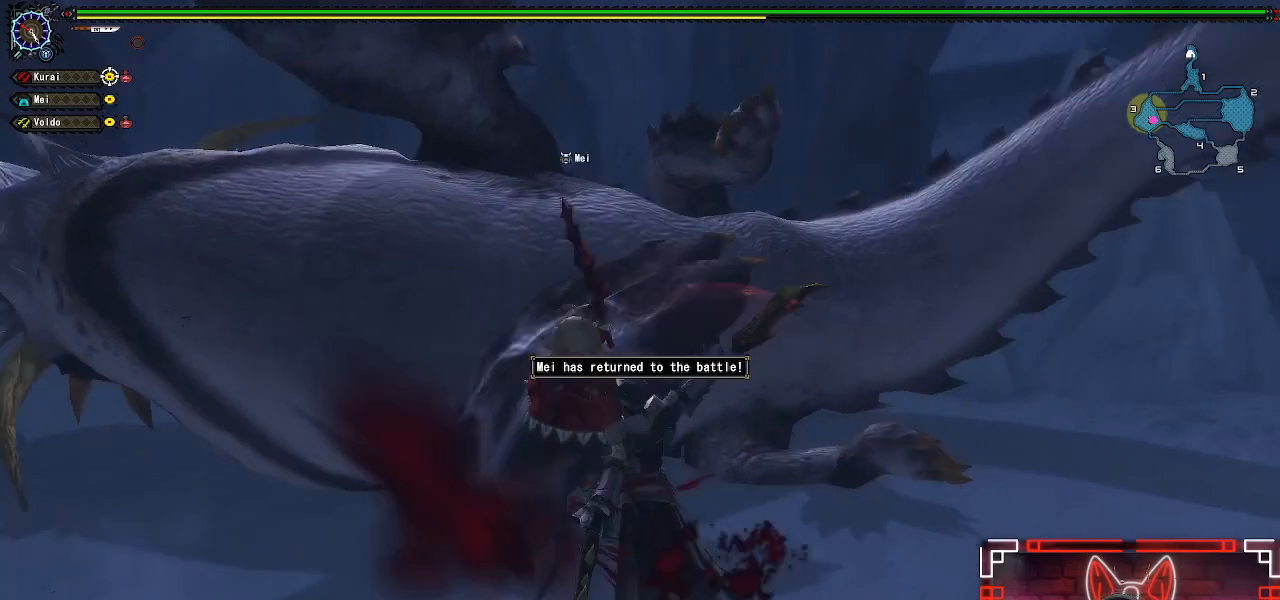
{"buttons": [], "left_stick": "center", "right_stick": "center", "events": [[50, "Y", "up"], [133, "Y", "down"], [233, "Y", "up"], [333, "Y", "down"], [433, "Y", "up"]]}
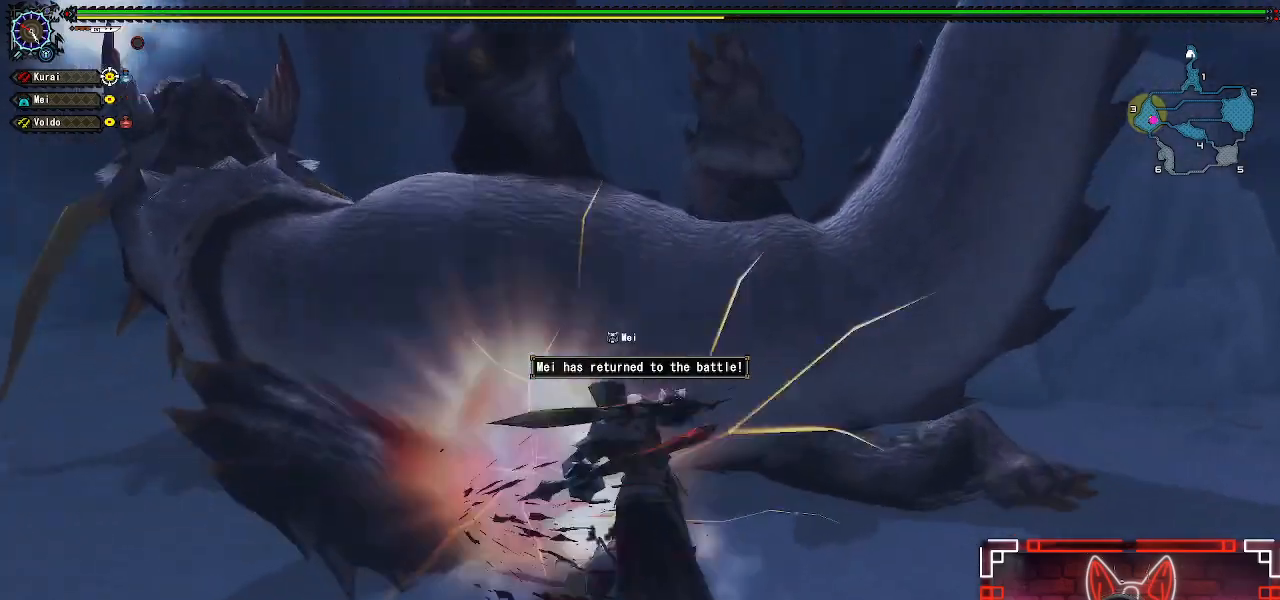
{"buttons": ["Y"], "left_stick": "center", "right_stick": "center", "events": [[33, "Y", "down"], [133, "Y", "up"], [233, "Y", "down"], [317, "Y", "up"], [417, "Y", "down"]]}
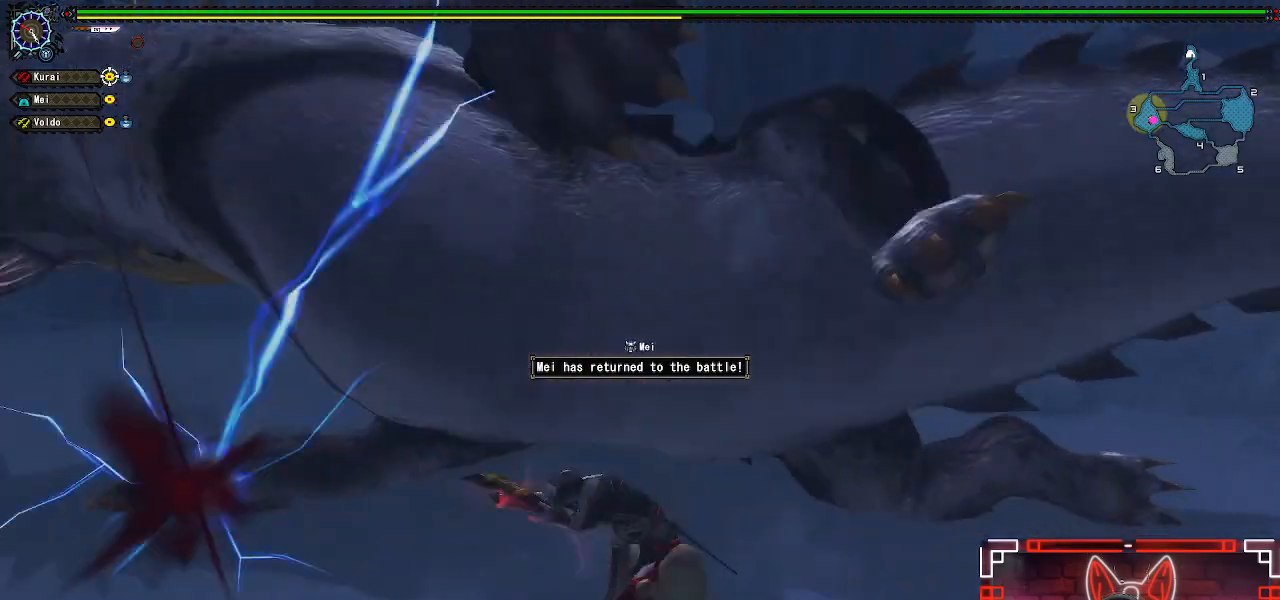
{"buttons": ["R1"], "left_stick": "center", "right_stick": "center", "events": [[17, "Y", "up"], [117, "R1", "down"]]}
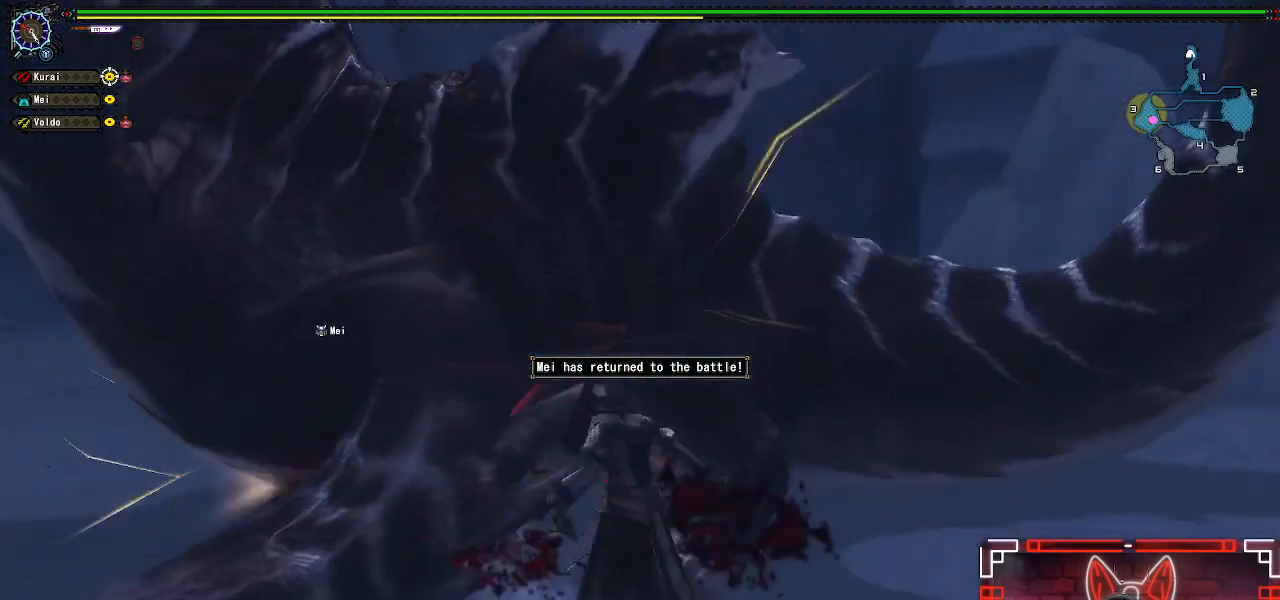
{"buttons": ["R1"], "left_stick": "center", "right_stick": "center", "events": []}